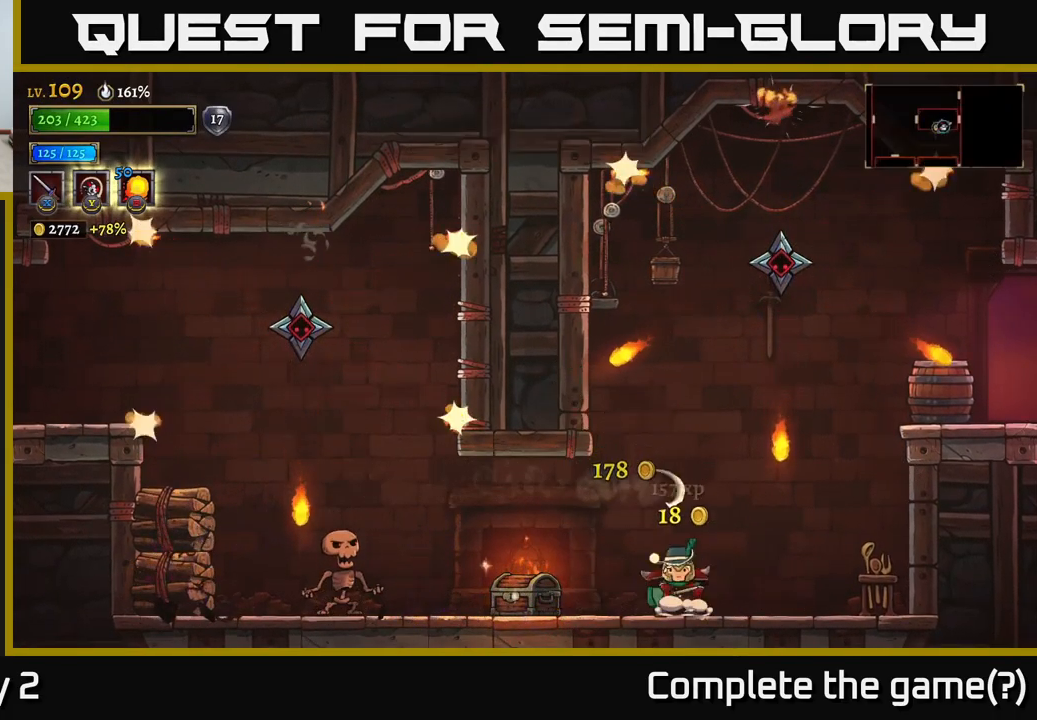
Gameplay with a controller (Xbox layout); each line is a JSON object with the inputs held at the frame after it. "events" lists button and stick changes between this image and that frame as [ms after this image, input, new state], when the widget could be followed in between.
{"buttons": [], "left_stick": "right", "right_stick": "center", "events": [[217, "L2", "down"], [300, "X", "down"], [400, "X", "up"], [417, "L2", "up"], [417, "left_stick", "right"]]}
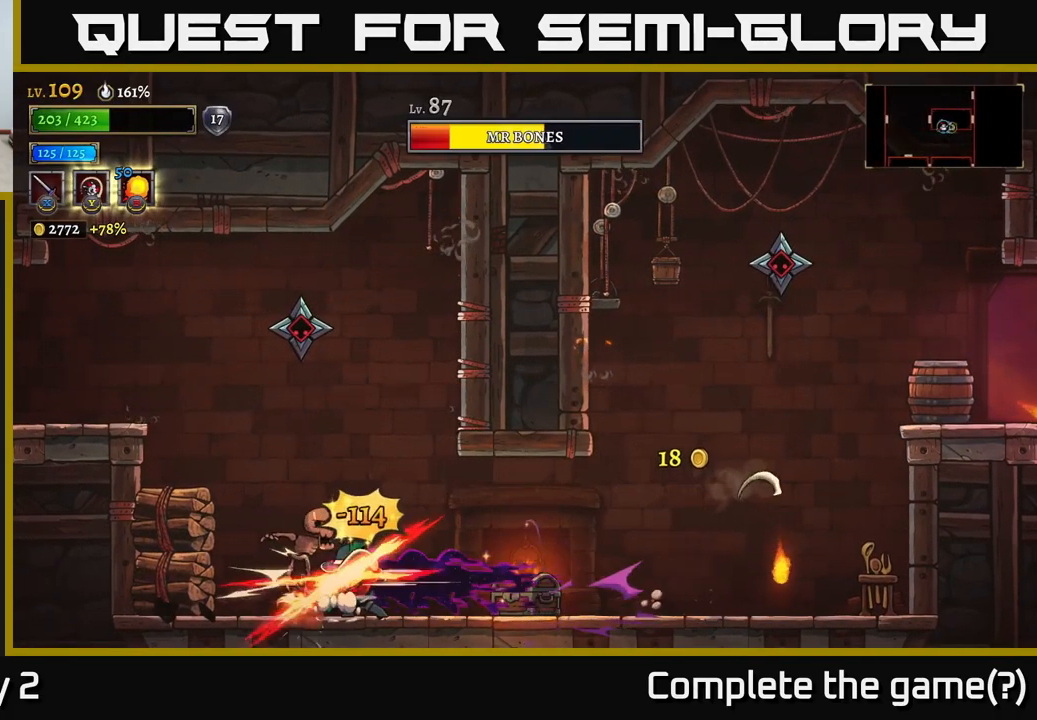
{"buttons": [], "left_stick": "center", "right_stick": "center", "events": [[200, "left_stick", "center"], [267, "left_stick", "left"], [317, "X", "down"], [400, "X", "up"], [400, "left_stick", "center"]]}
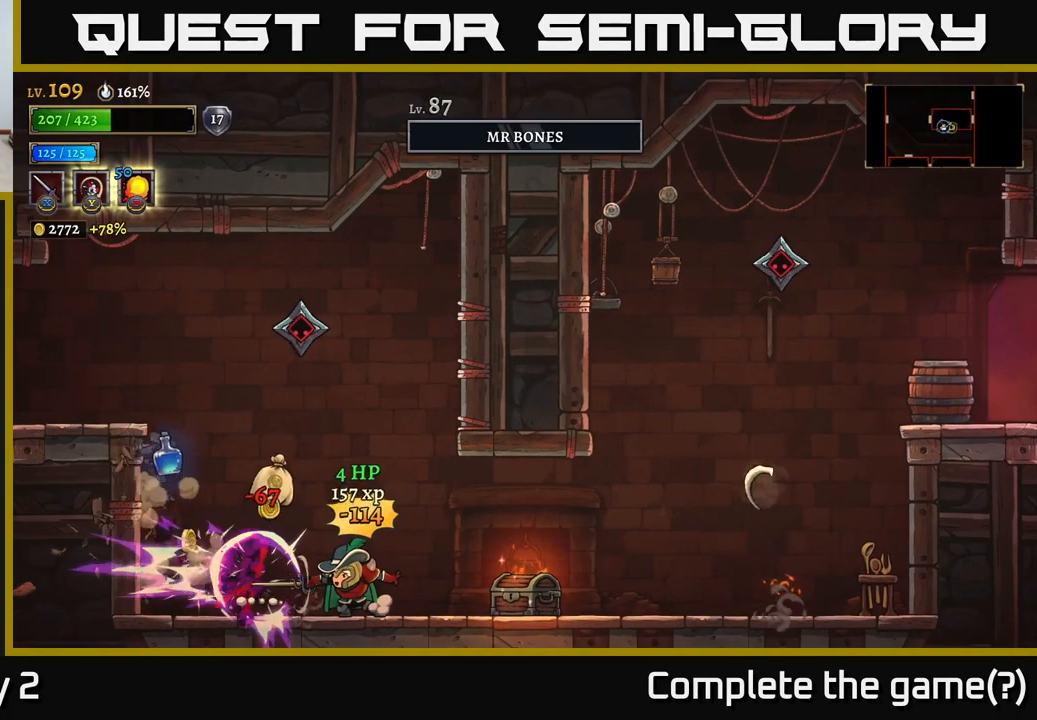
{"buttons": [], "left_stick": "left", "right_stick": "center", "events": [[133, "left_stick", "left"]]}
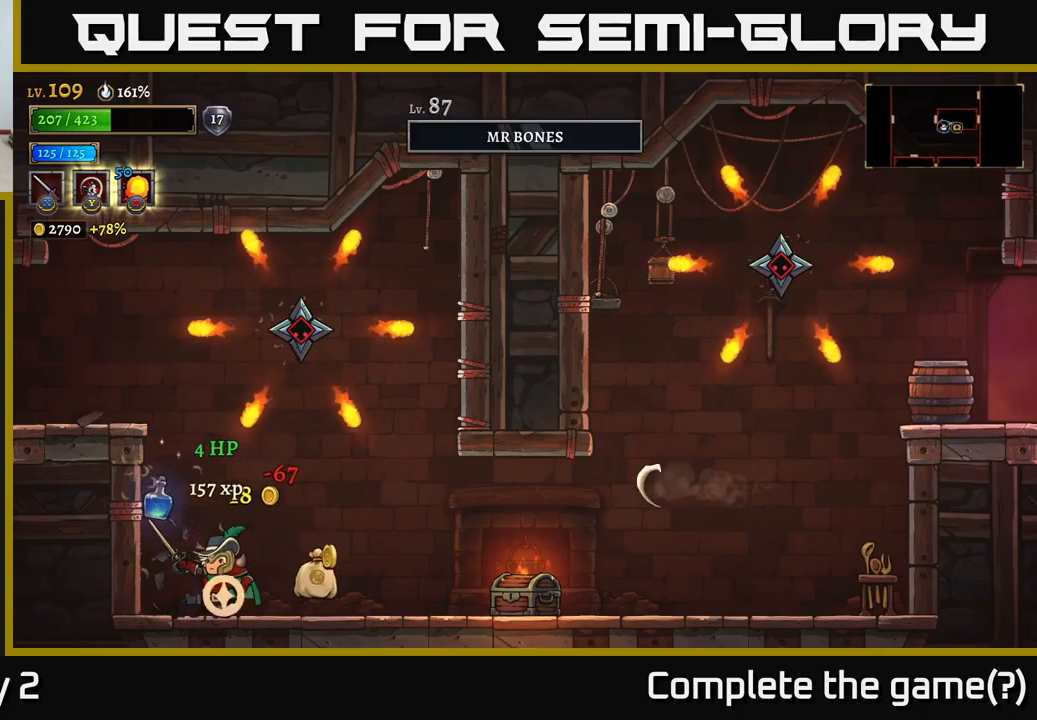
{"buttons": ["A"], "left_stick": "left", "right_stick": "center", "events": [[134, "left_stick", "right"], [334, "A", "down"], [367, "left_stick", "left"]]}
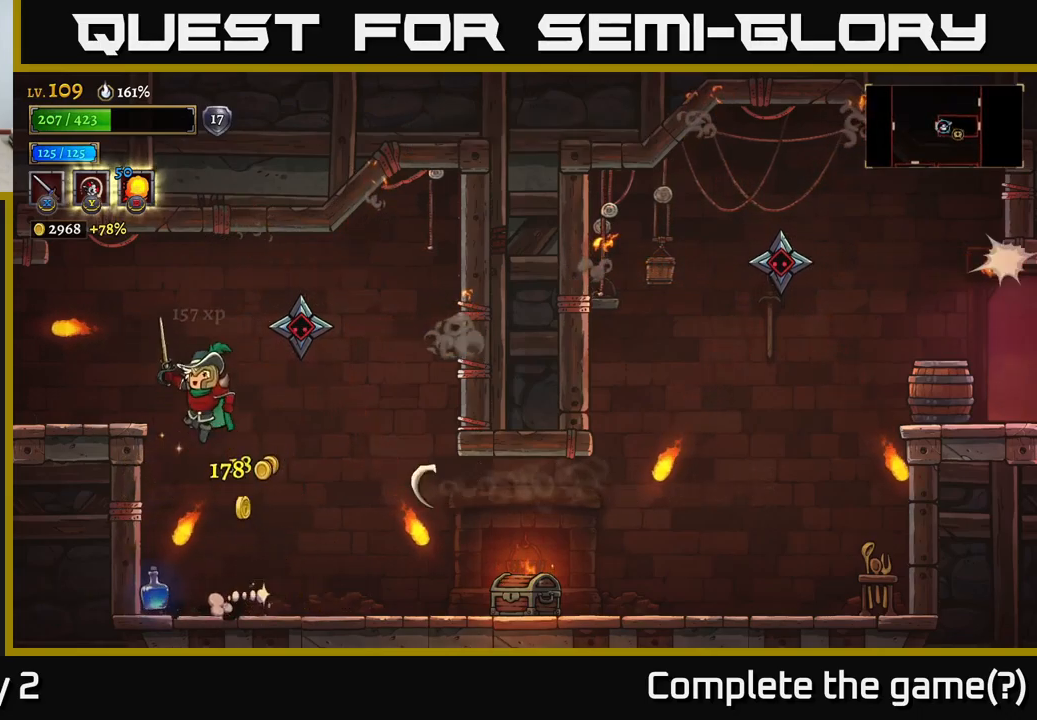
{"buttons": ["X"], "left_stick": "center", "right_stick": "center", "events": [[34, "left_stick", "right"], [67, "X", "down"], [100, "left_stick", "center"], [217, "X", "up"], [334, "A", "up"], [384, "X", "down"]]}
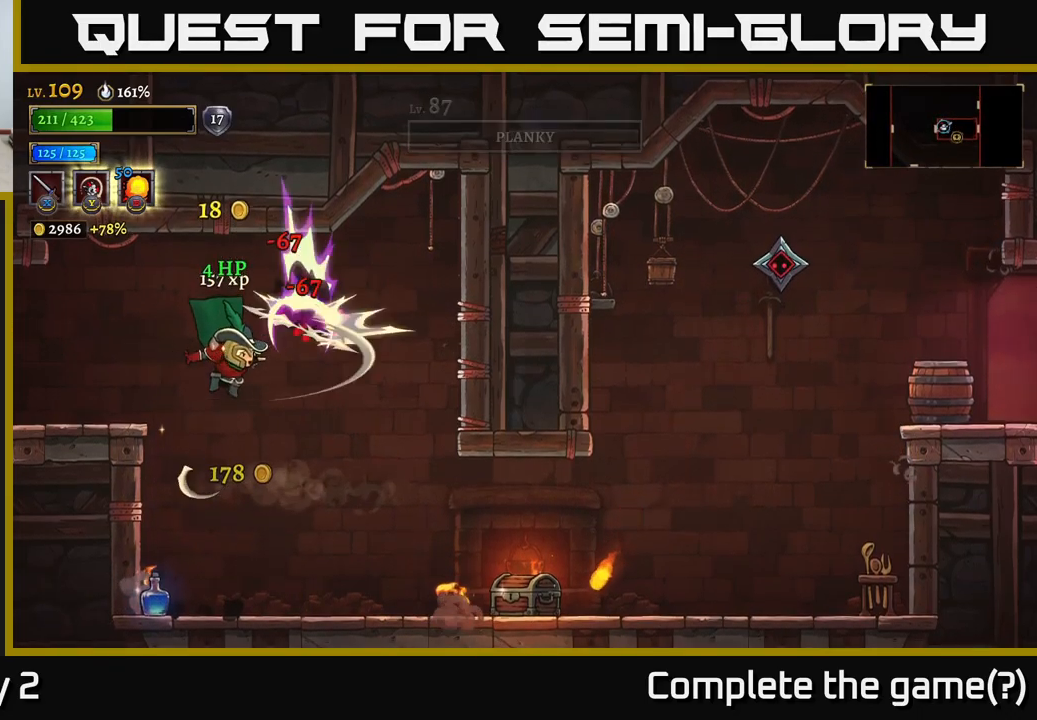
{"buttons": [], "left_stick": "left", "right_stick": "center", "events": [[17, "X", "up"], [300, "left_stick", "left"]]}
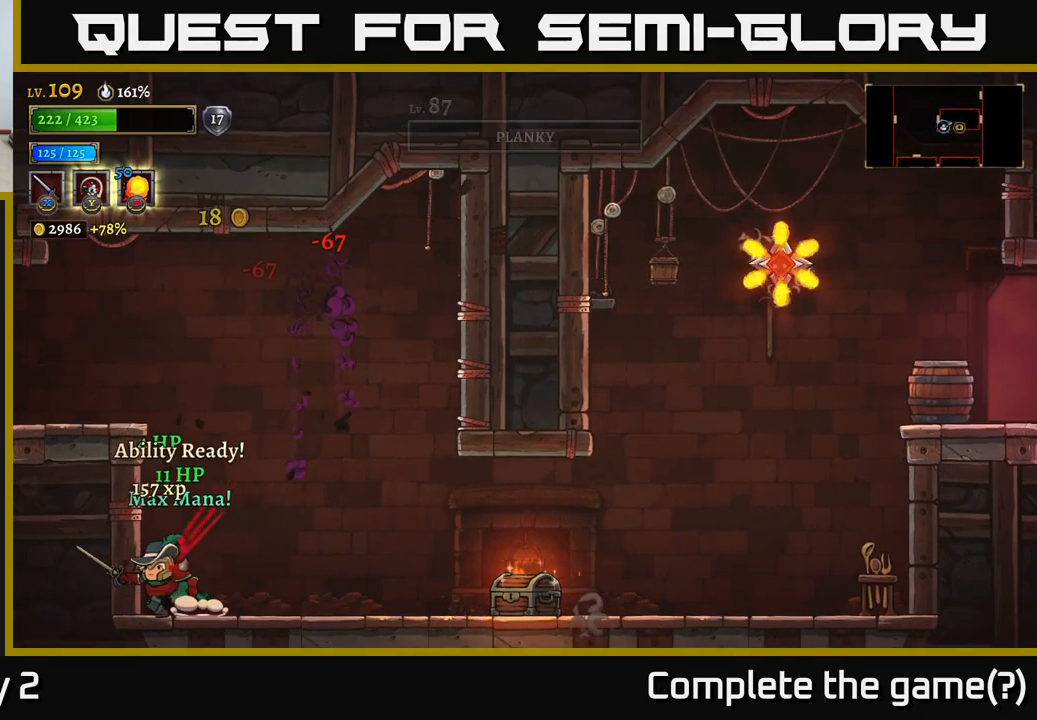
{"buttons": [], "left_stick": "right", "right_stick": "center", "events": [[67, "left_stick", "right"], [234, "R2", "down"], [484, "R2", "up"]]}
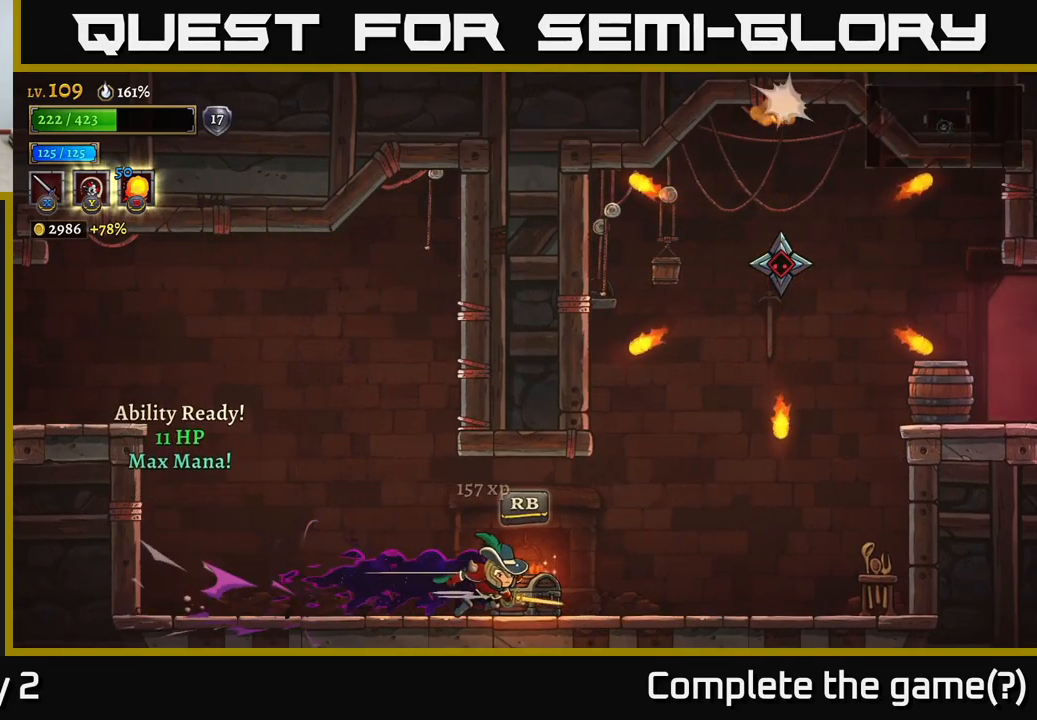
{"buttons": ["A"], "left_stick": "left", "right_stick": "center", "events": [[117, "R1", "down"], [117, "left_stick", "up-right"], [217, "R1", "up"], [250, "left_stick", "up-left"], [300, "left_stick", "center"], [450, "A", "down"], [450, "left_stick", "left"]]}
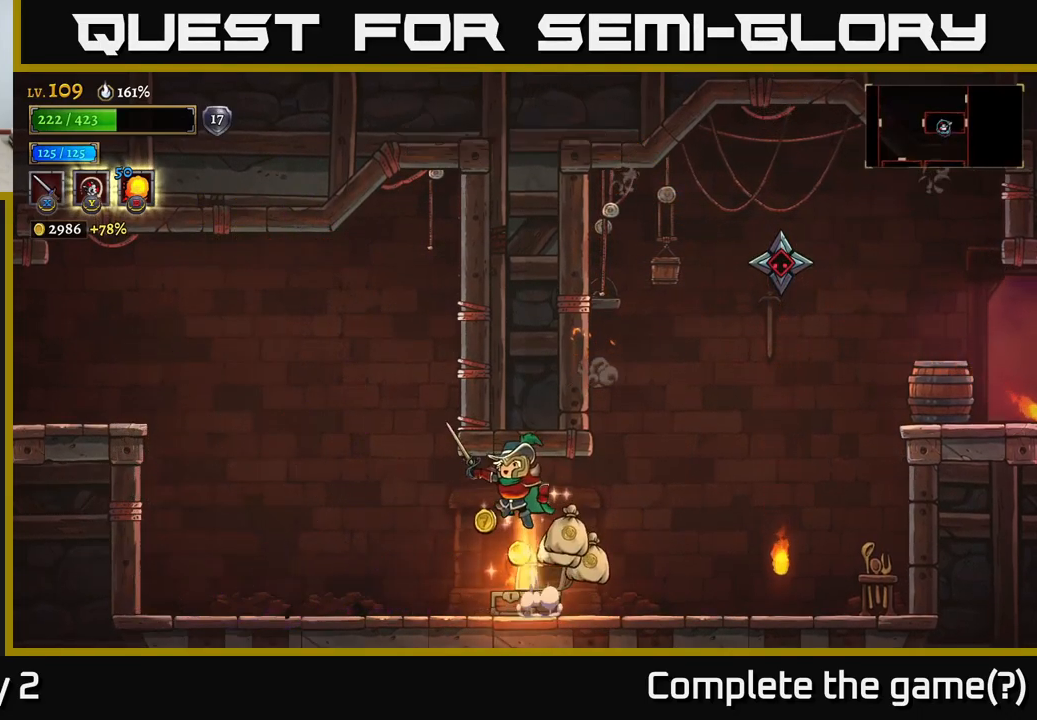
{"buttons": [], "left_stick": "right", "right_stick": "center", "events": [[17, "A", "up"], [50, "left_stick", "center"], [100, "left_stick", "right"], [234, "left_stick", "left"], [450, "left_stick", "right"]]}
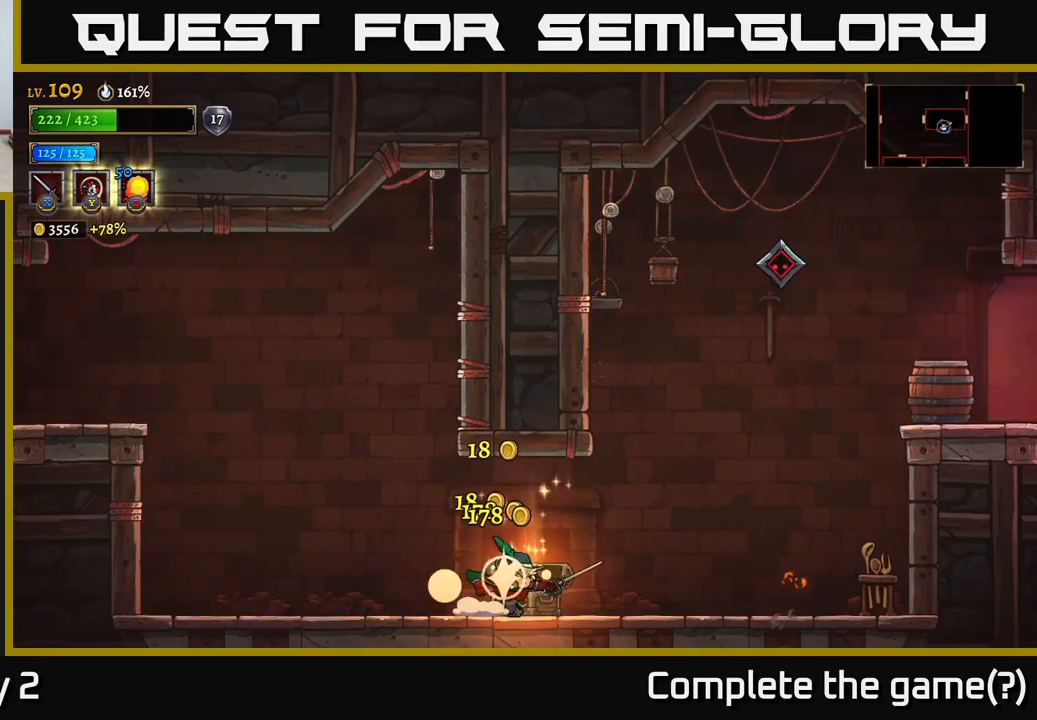
{"buttons": [], "left_stick": "center", "right_stick": "center", "events": [[350, "left_stick", "center"]]}
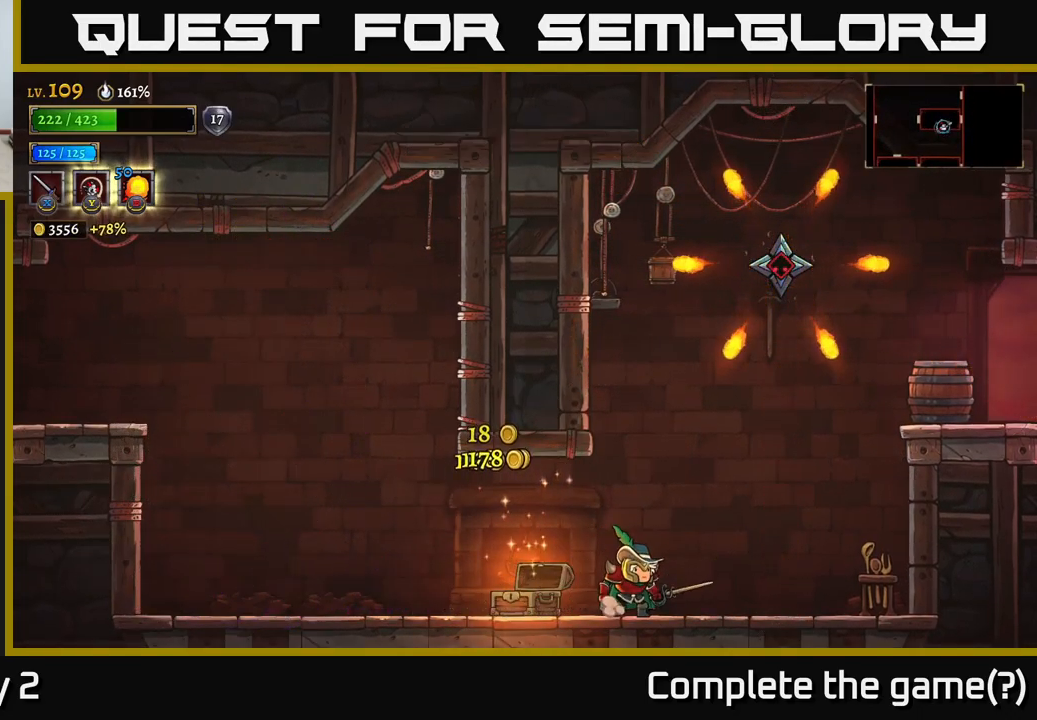
{"buttons": ["A"], "left_stick": "right", "right_stick": "center", "events": [[184, "A", "down"], [284, "left_stick", "left"], [467, "left_stick", "right"]]}
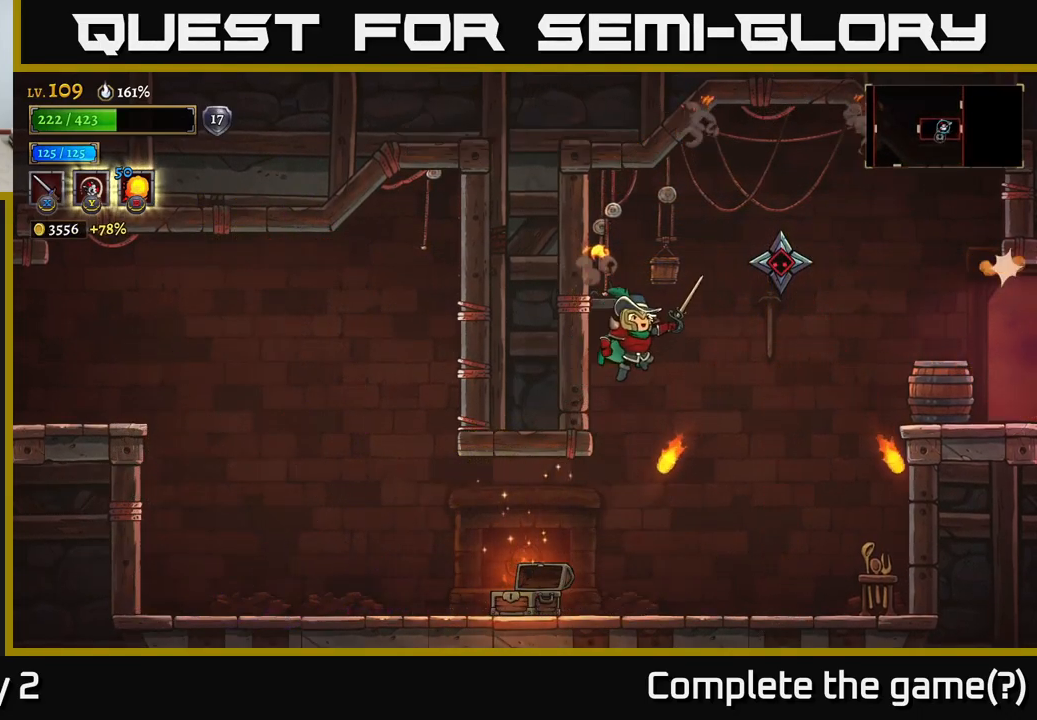
{"buttons": [], "left_stick": "up", "right_stick": "center", "events": [[17, "left_stick", "up-right"], [67, "A", "up"], [84, "B", "down"], [350, "B", "up"], [417, "left_stick", "up"]]}
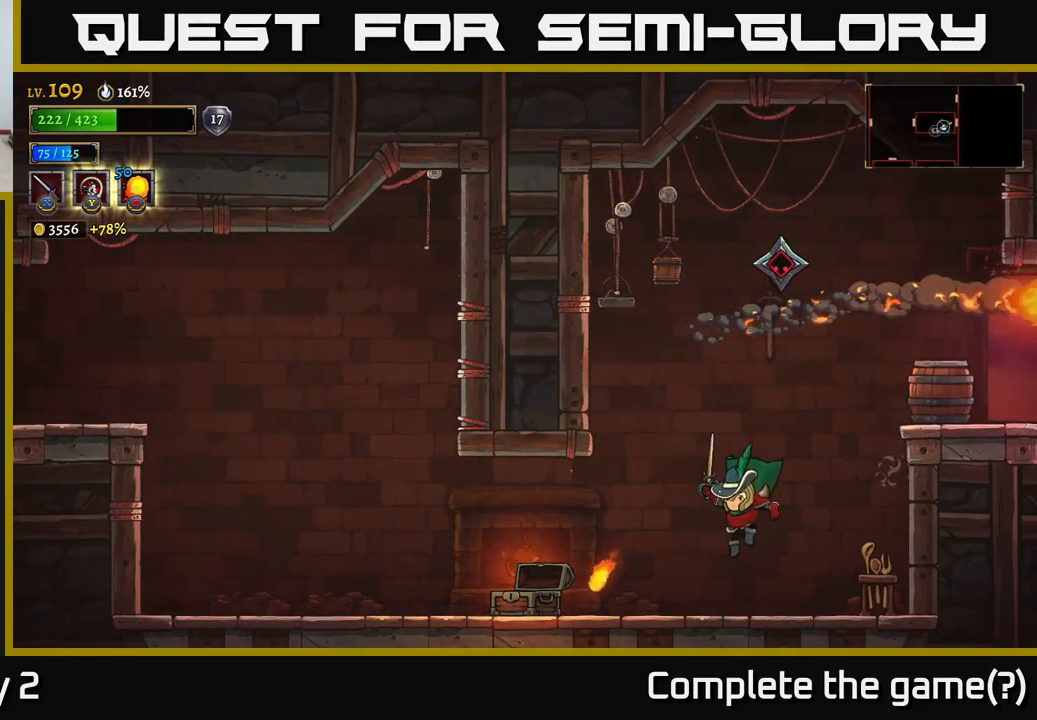
{"buttons": ["A", "X"], "left_stick": "up", "right_stick": "center", "events": [[67, "left_stick", "center"], [250, "left_stick", "left"], [284, "A", "down"], [434, "left_stick", "up"], [500, "X", "down"]]}
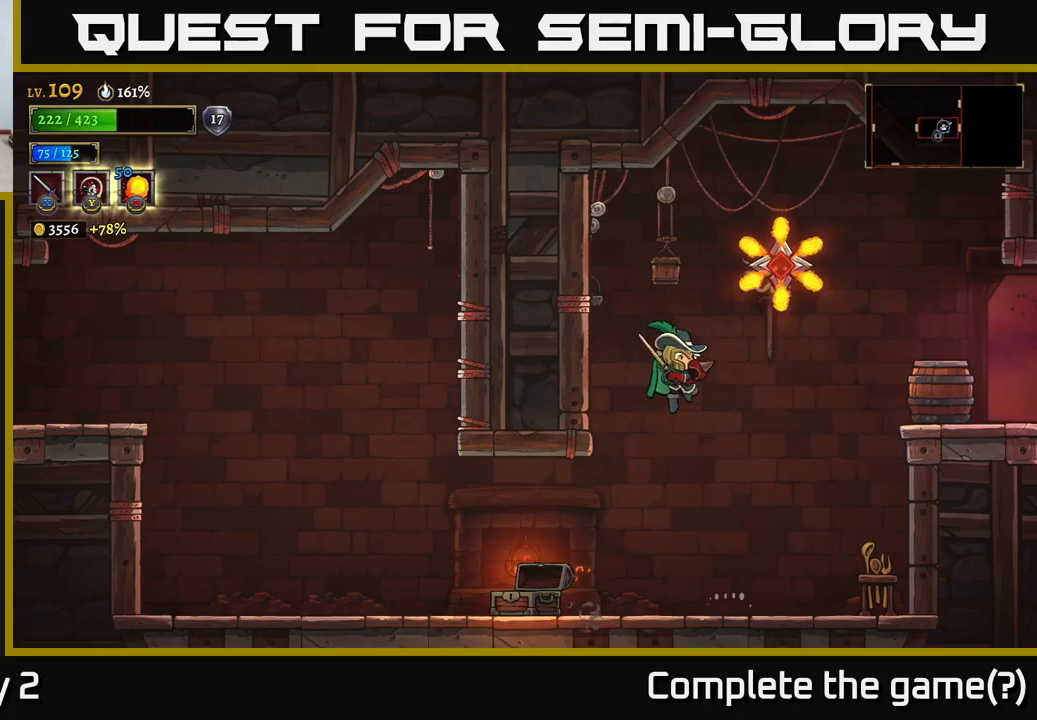
{"buttons": [], "left_stick": "right", "right_stick": "center", "events": [[66, "A", "up"], [116, "X", "up"], [133, "left_stick", "left"], [400, "left_stick", "down-right"], [450, "left_stick", "right"]]}
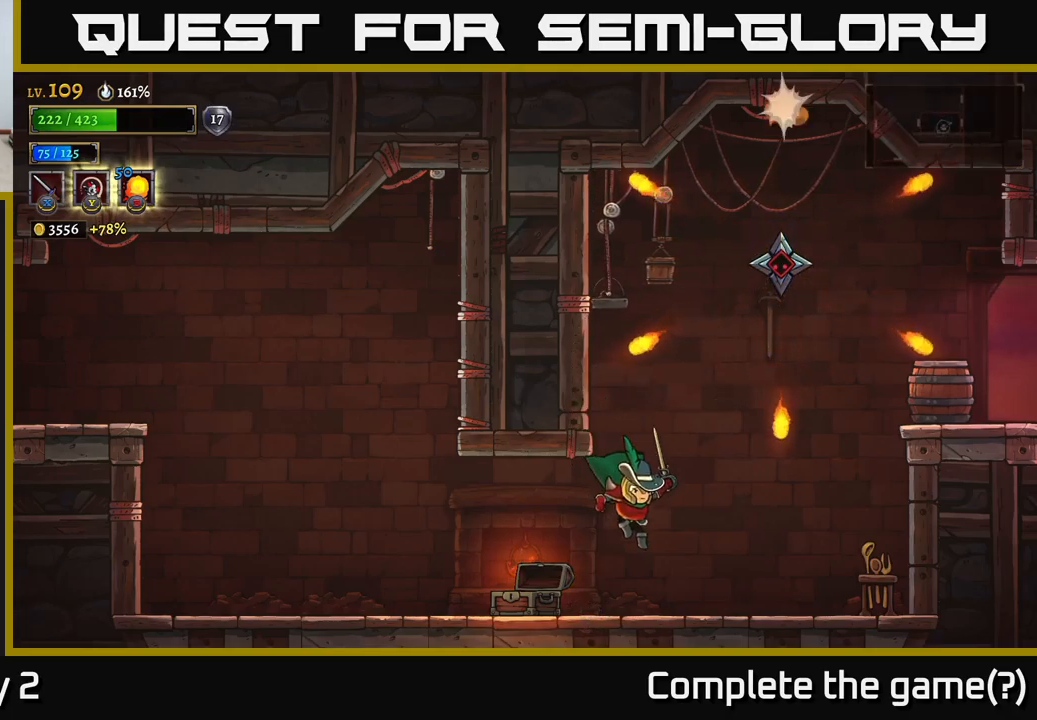
{"buttons": ["A"], "left_stick": "center", "right_stick": "center", "events": [[133, "left_stick", "center"], [216, "A", "down"], [433, "A", "up"], [500, "A", "down"]]}
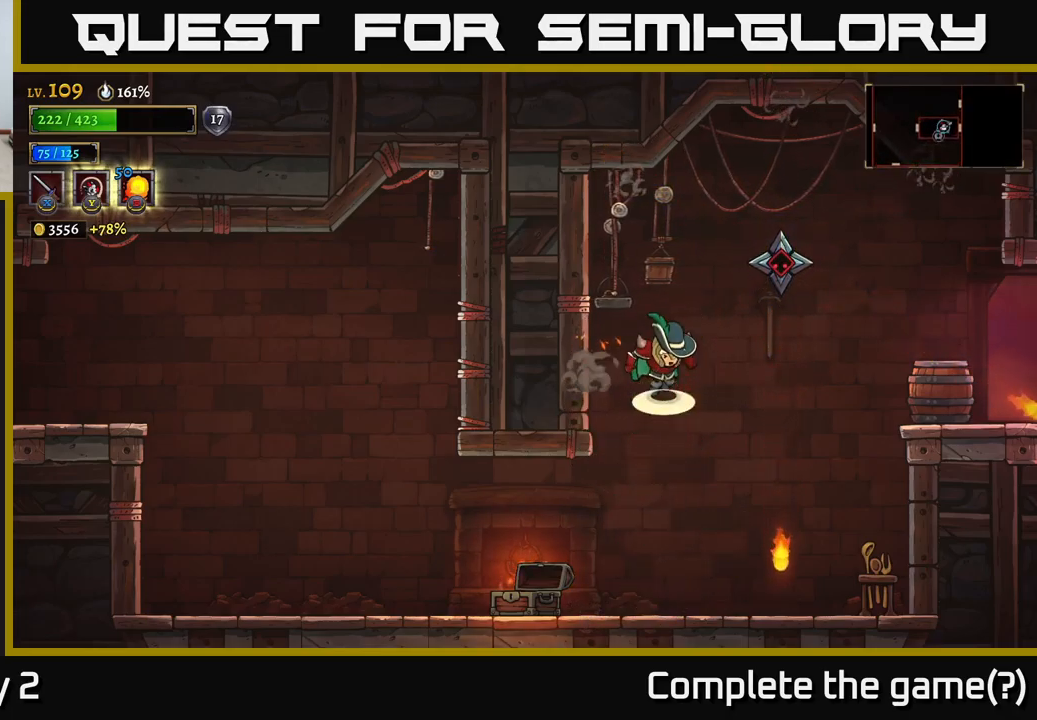
{"buttons": [], "left_stick": "center", "right_stick": "center", "events": [[83, "X", "down"], [216, "X", "up"], [316, "X", "down"], [383, "A", "up"], [433, "X", "up"]]}
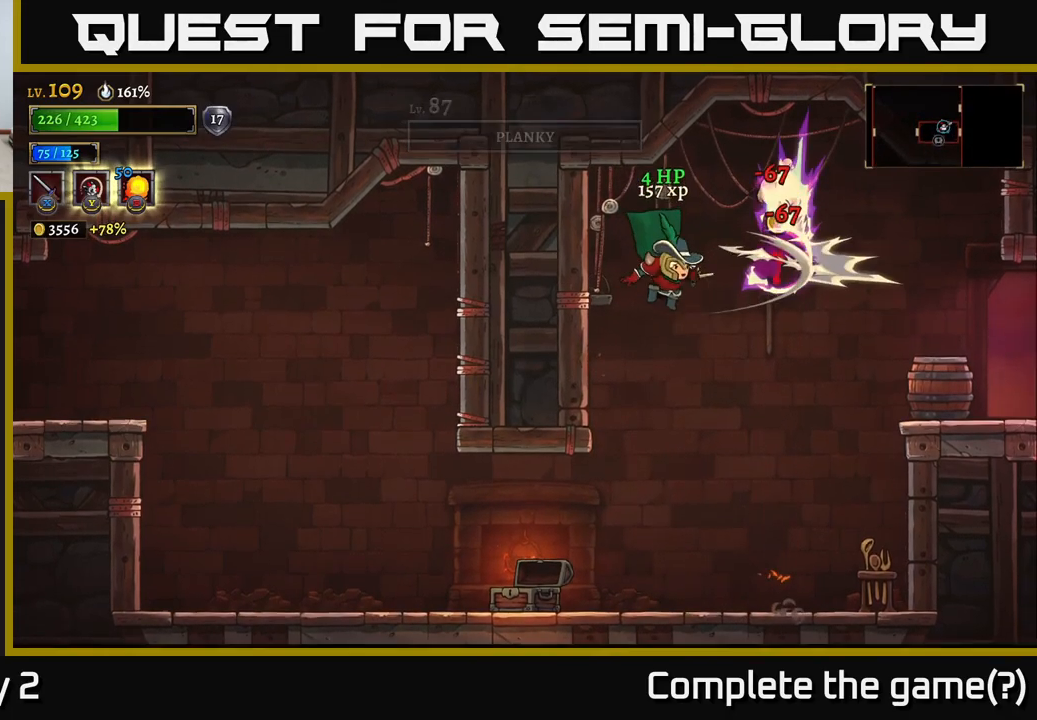
{"buttons": [], "left_stick": "center", "right_stick": "center", "events": [[283, "left_stick", "right"], [483, "left_stick", "center"]]}
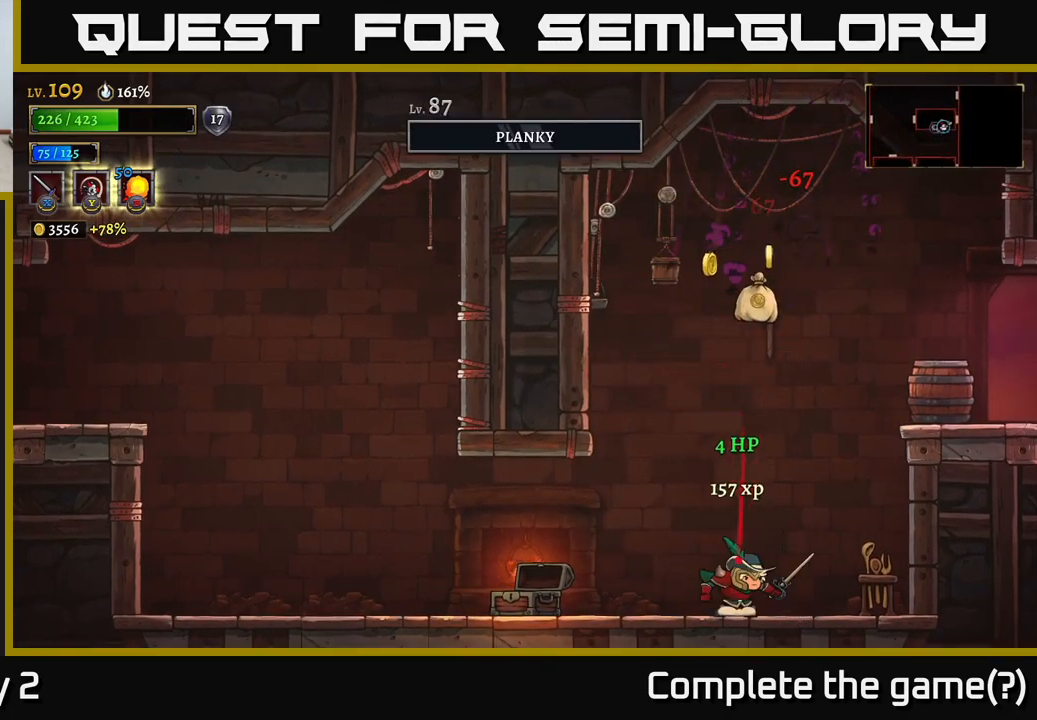
{"buttons": ["A"], "left_stick": "right", "right_stick": "center", "events": [[33, "left_stick", "left"], [200, "A", "down"], [216, "left_stick", "right"], [316, "X", "down"], [466, "X", "up"]]}
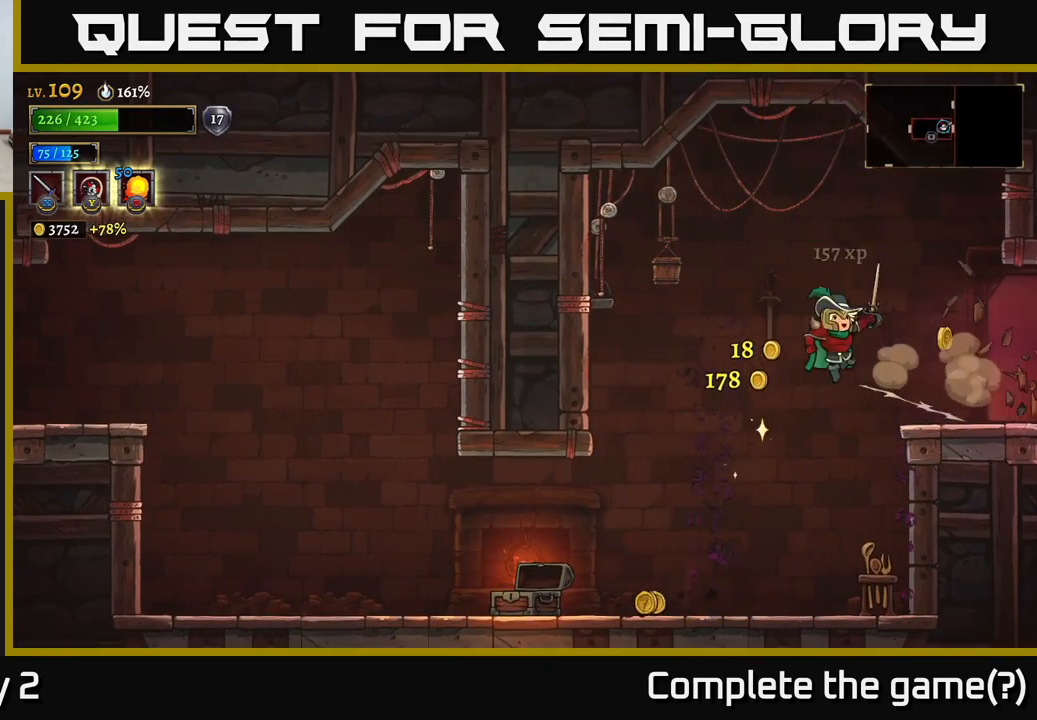
{"buttons": [], "left_stick": "left", "right_stick": "center", "events": [[116, "A", "up"], [316, "left_stick", "left"]]}
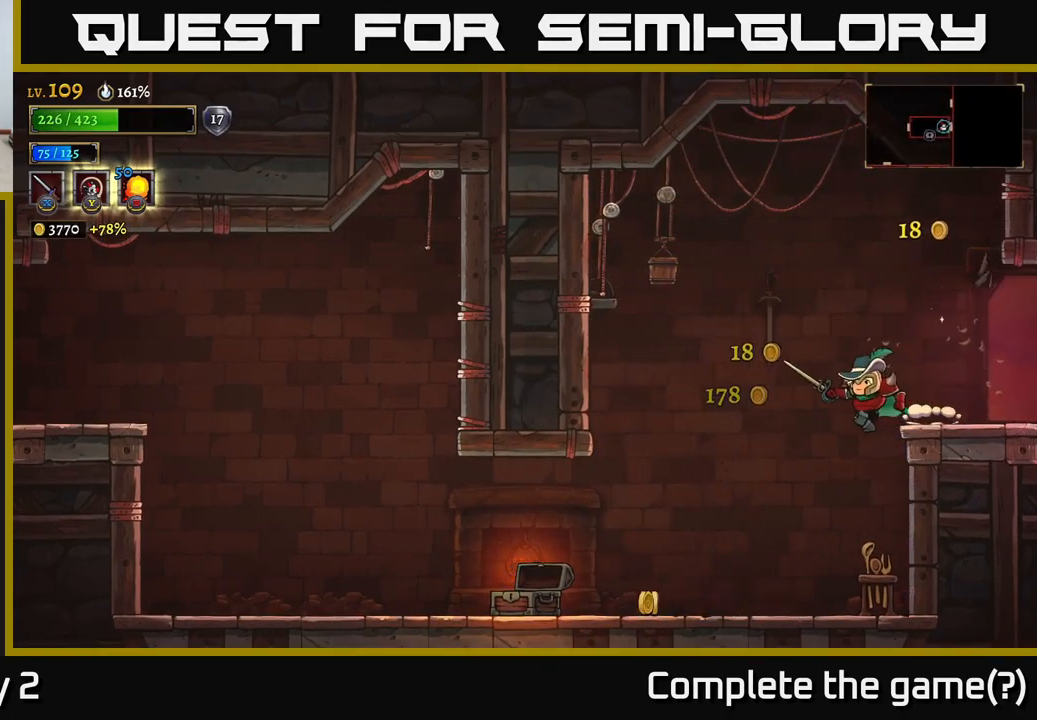
{"buttons": [], "left_stick": "left", "right_stick": "center", "events": [[183, "left_stick", "right"], [200, "X", "down"], [333, "X", "up"], [433, "left_stick", "left"]]}
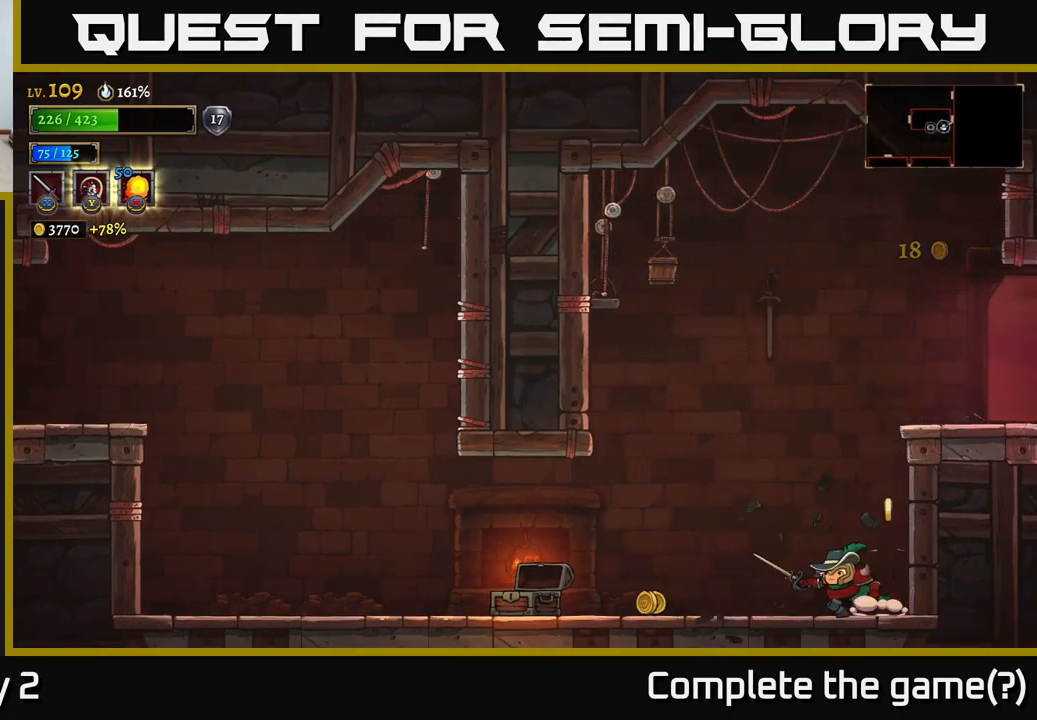
{"buttons": [], "left_stick": "left", "right_stick": "center", "events": []}
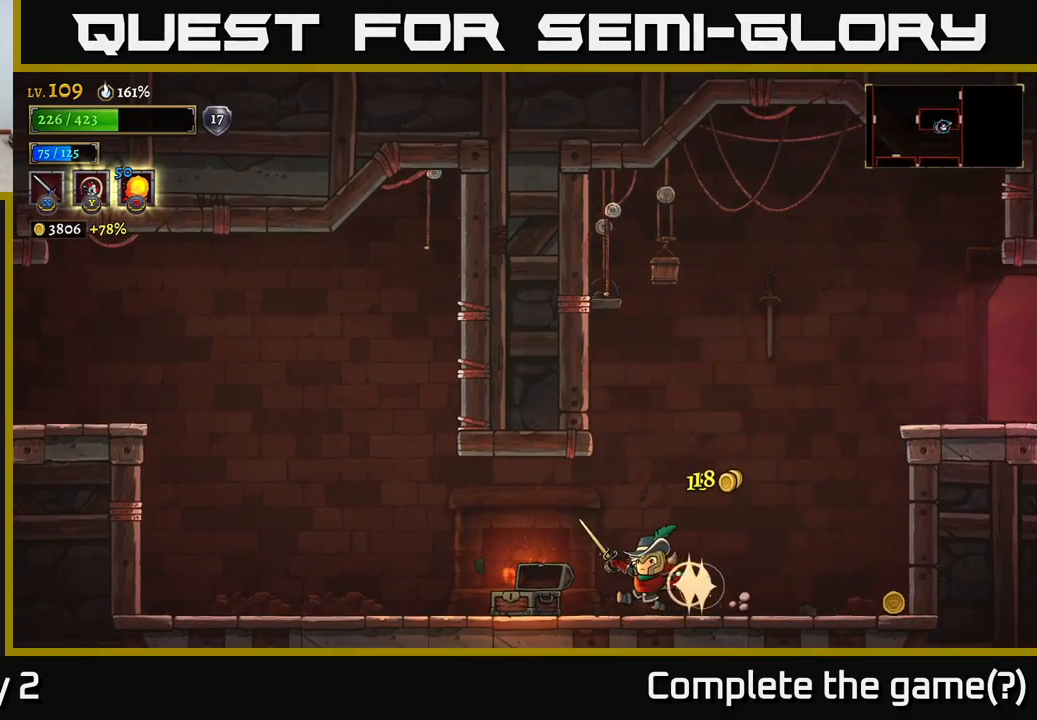
{"buttons": [], "left_stick": "right", "right_stick": "center", "events": [[450, "left_stick", "right"]]}
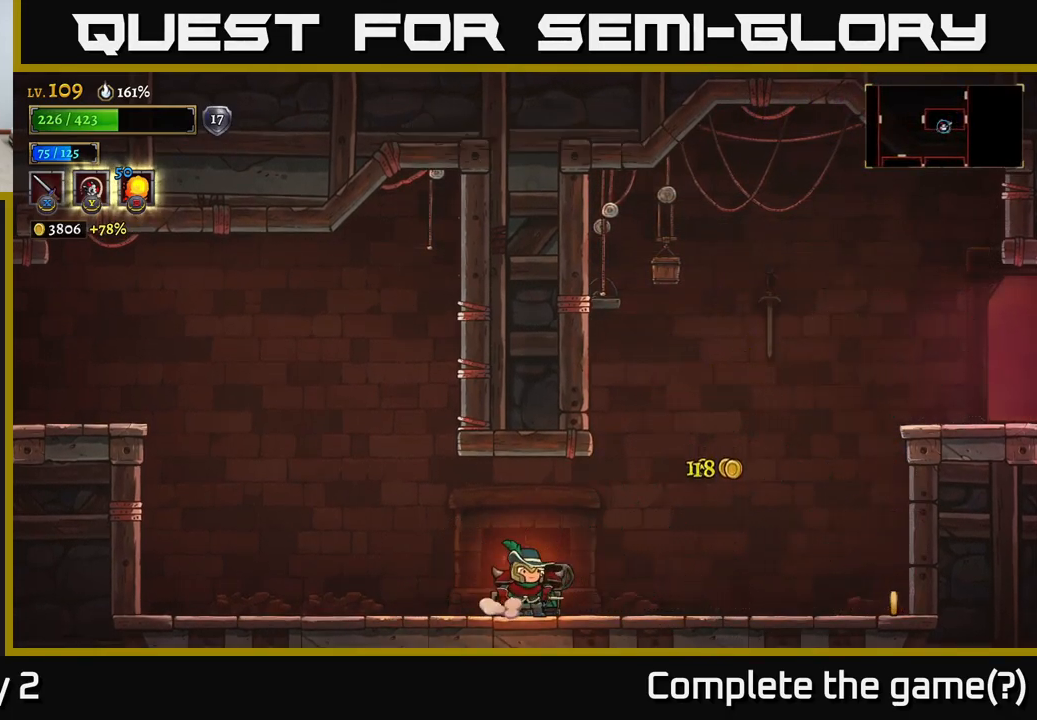
{"buttons": [], "left_stick": "left", "right_stick": "center", "events": [[66, "R2", "down"], [450, "R2", "up"], [483, "left_stick", "left"]]}
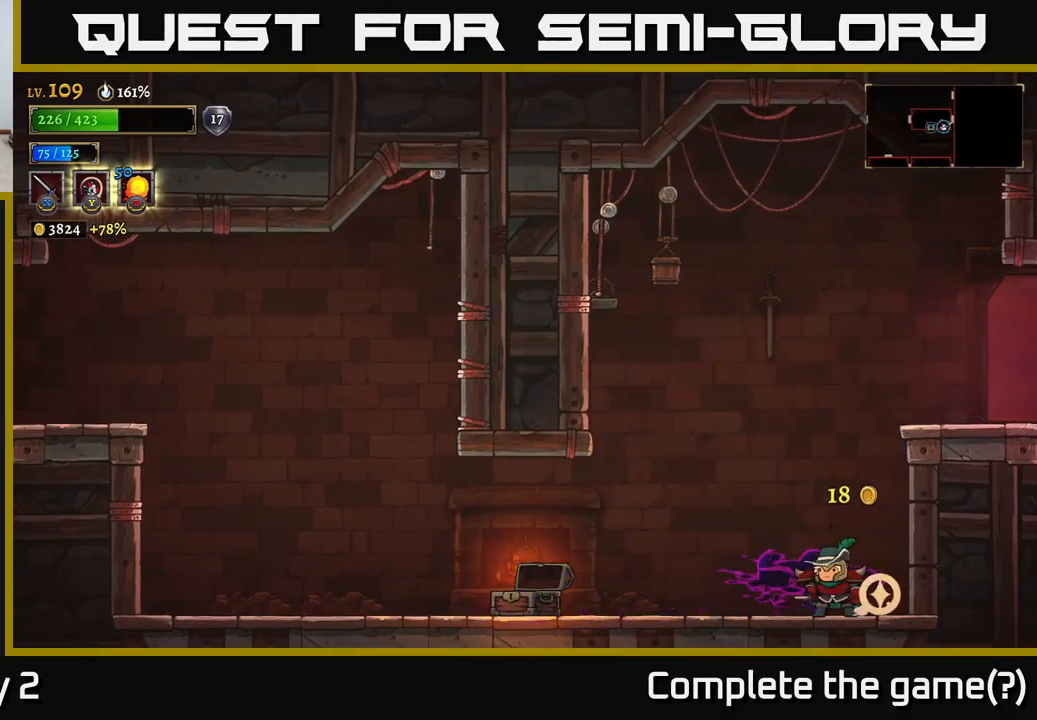
{"buttons": [], "left_stick": "center", "right_stick": "center", "events": [[183, "START", "down"], [183, "left_stick", "center"], [267, "START", "up"]]}
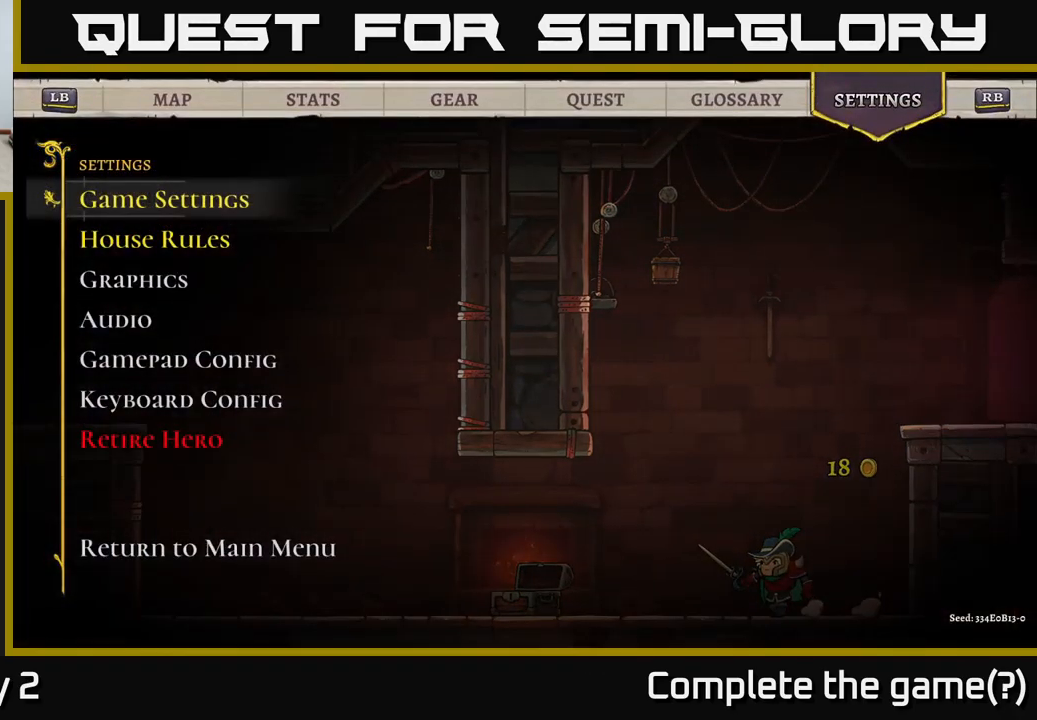
{"buttons": [], "left_stick": "center", "right_stick": "center", "events": [[167, "DPAD_RIGHT", "down"], [283, "DPAD_RIGHT", "up"], [367, "DPAD_RIGHT", "down"], [417, "DPAD_RIGHT", "up"]]}
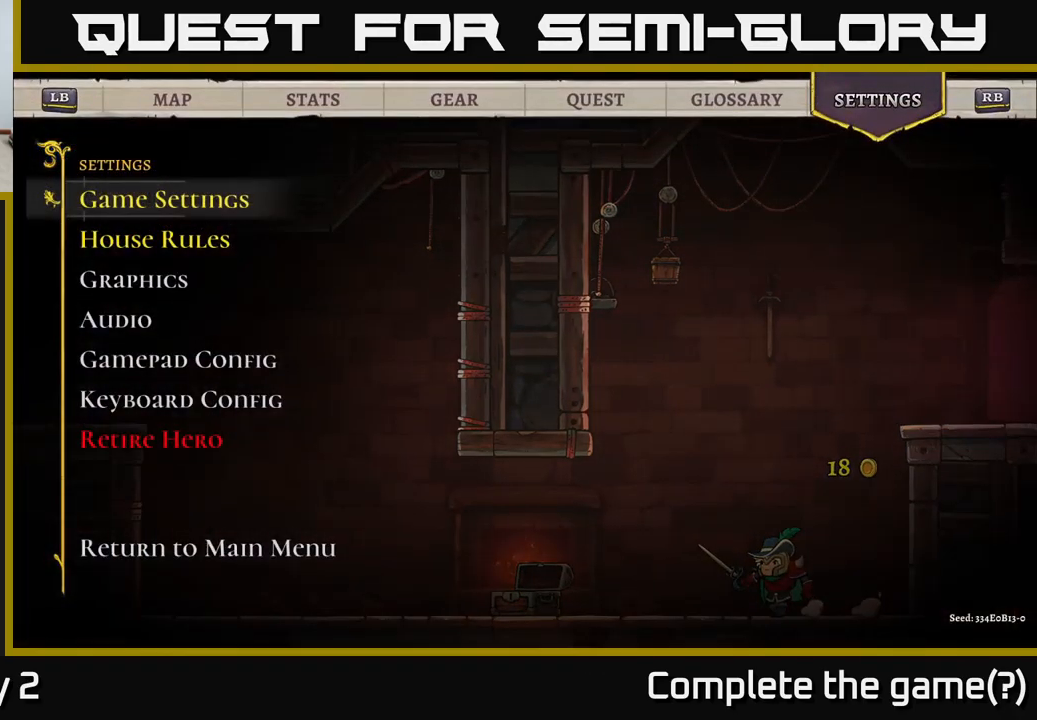
{"buttons": ["R1"], "left_stick": "center", "right_stick": "center", "events": [[150, "R1", "down"], [233, "R1", "up"], [300, "R1", "down"], [400, "R1", "up"], [500, "R1", "down"]]}
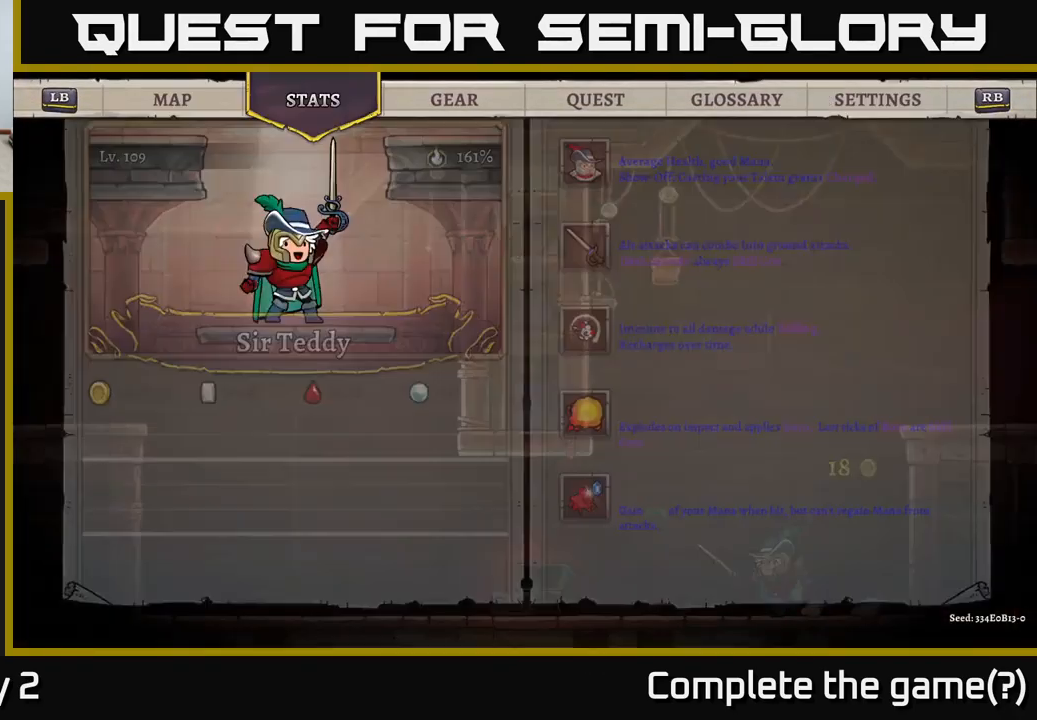
{"buttons": [], "left_stick": "center", "right_stick": "center", "events": [[83, "R1", "up"], [183, "R1", "down"], [283, "R1", "up"]]}
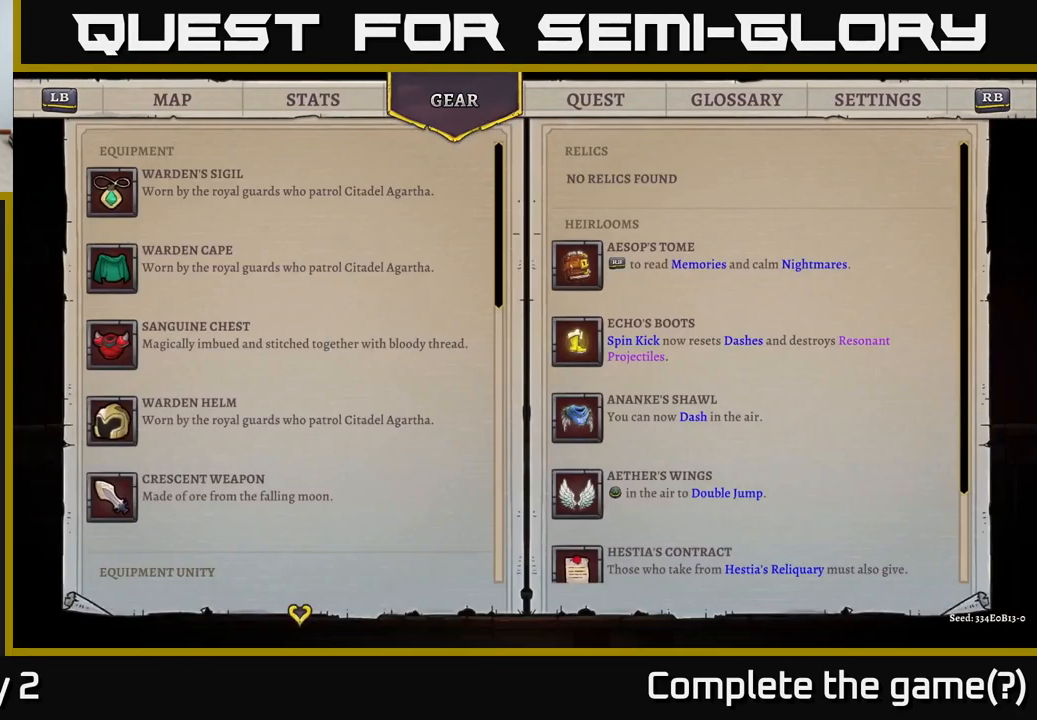
{"buttons": [], "left_stick": "center", "right_stick": "center", "events": []}
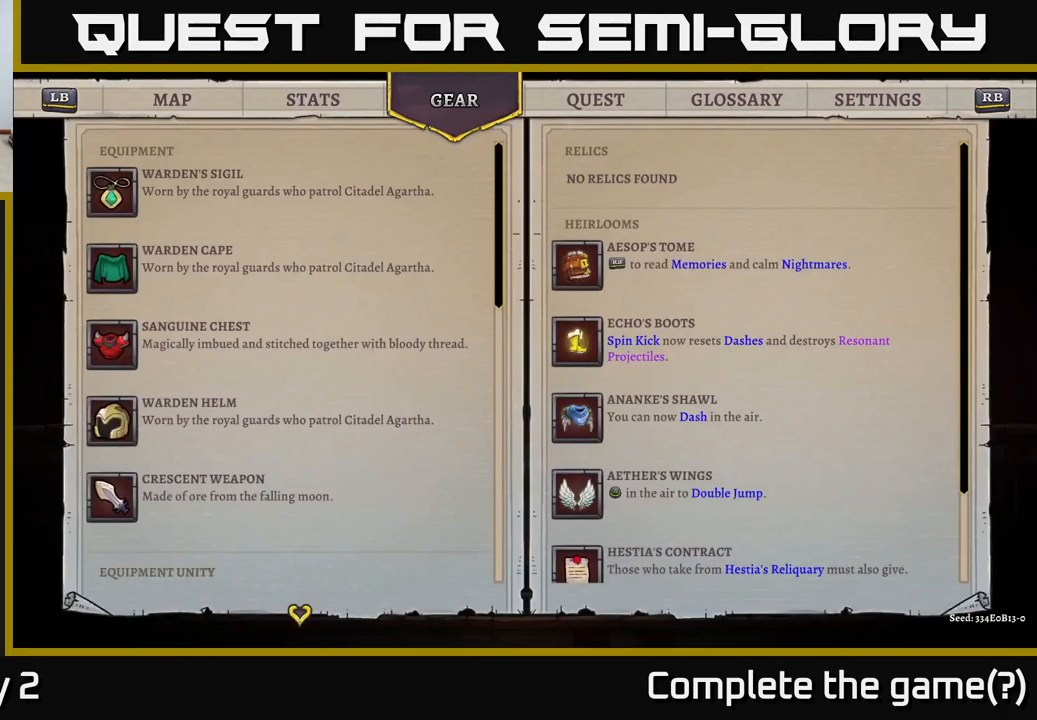
{"buttons": [], "left_stick": "center", "right_stick": "center", "events": []}
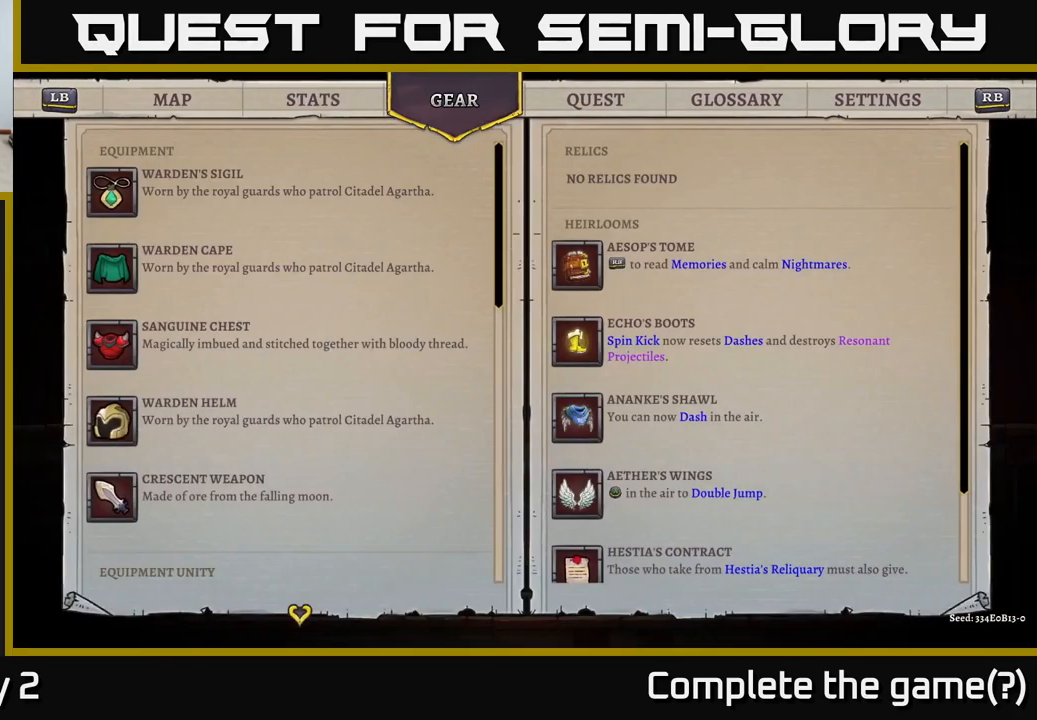
{"buttons": [], "left_stick": "center", "right_stick": "center", "events": []}